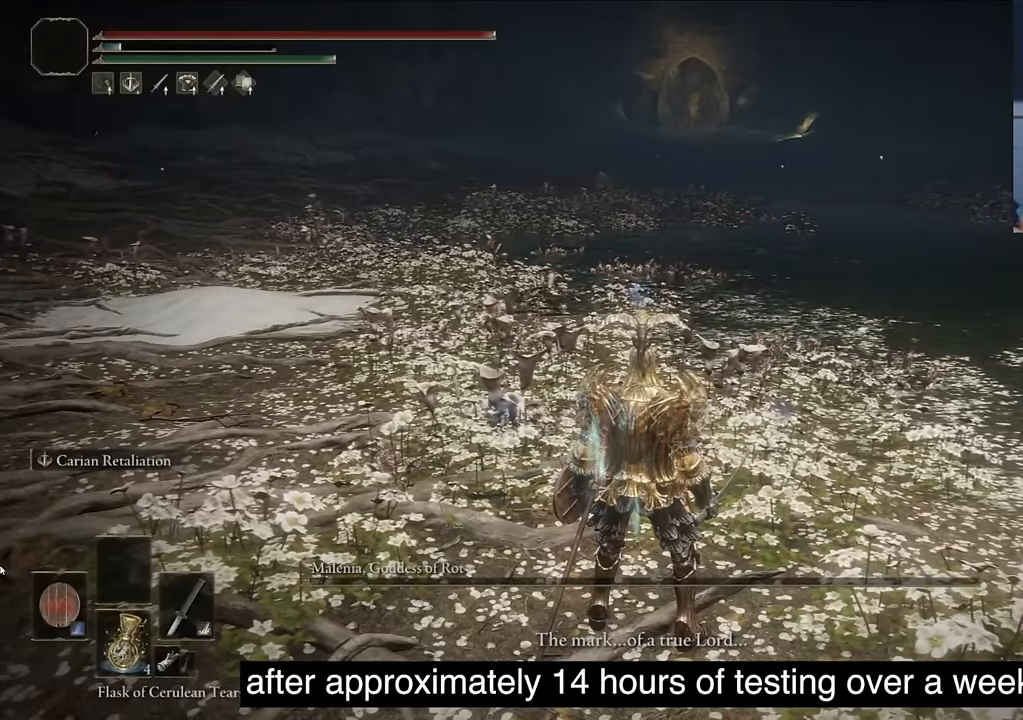
Gameplay with a controller (PlayStation layout); each line is a JSON object with the inputs held at the frame after it. "events" lists button and stick changes between this image and that frame as [ms after this image, input, new state], when the widget could be followed in between. Not read: R1.
{"buttons": [], "left_stick": "center", "right_stick": "left", "events": [[483, "right_stick", "left"]]}
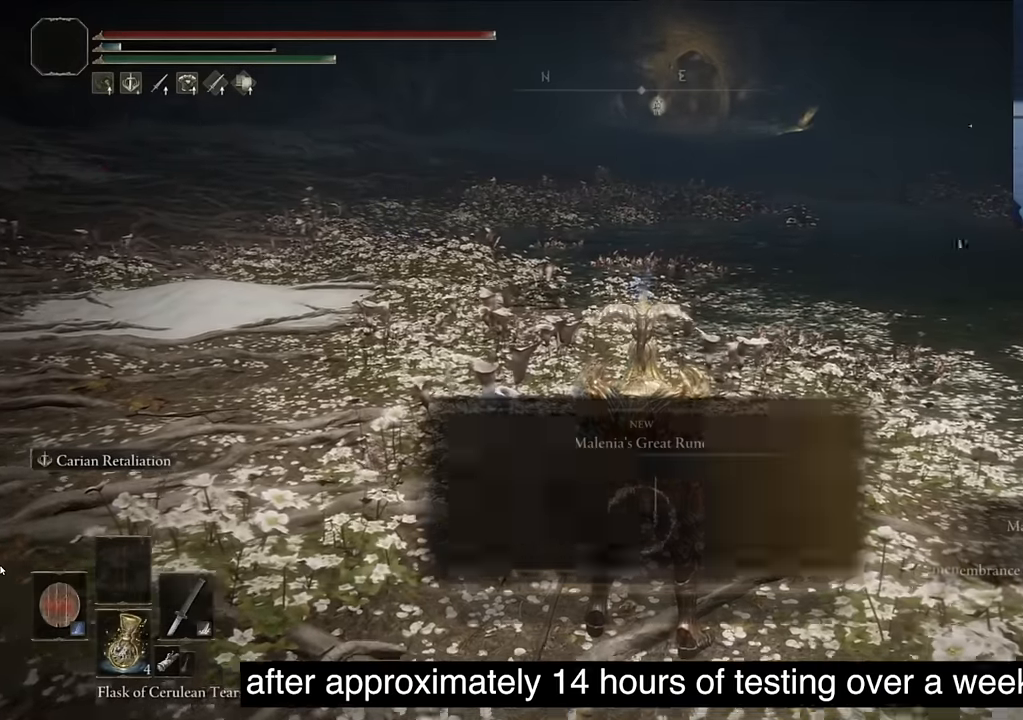
{"buttons": [], "left_stick": "center", "right_stick": "center", "events": [[83, "right_stick", "center"]]}
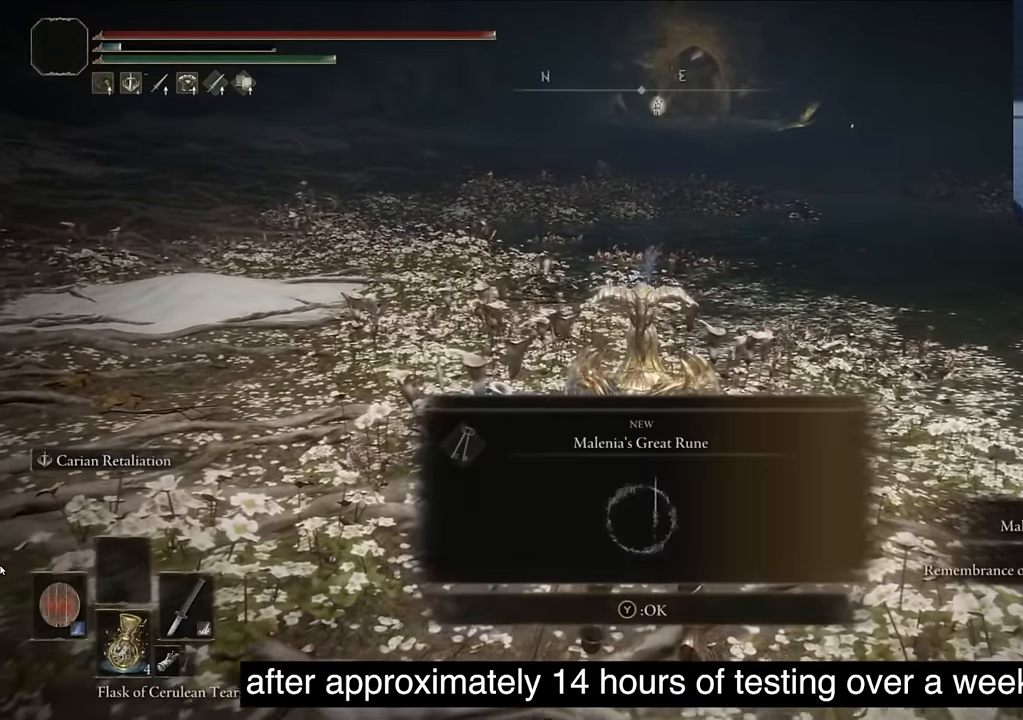
{"buttons": [], "left_stick": "center", "right_stick": "center", "events": []}
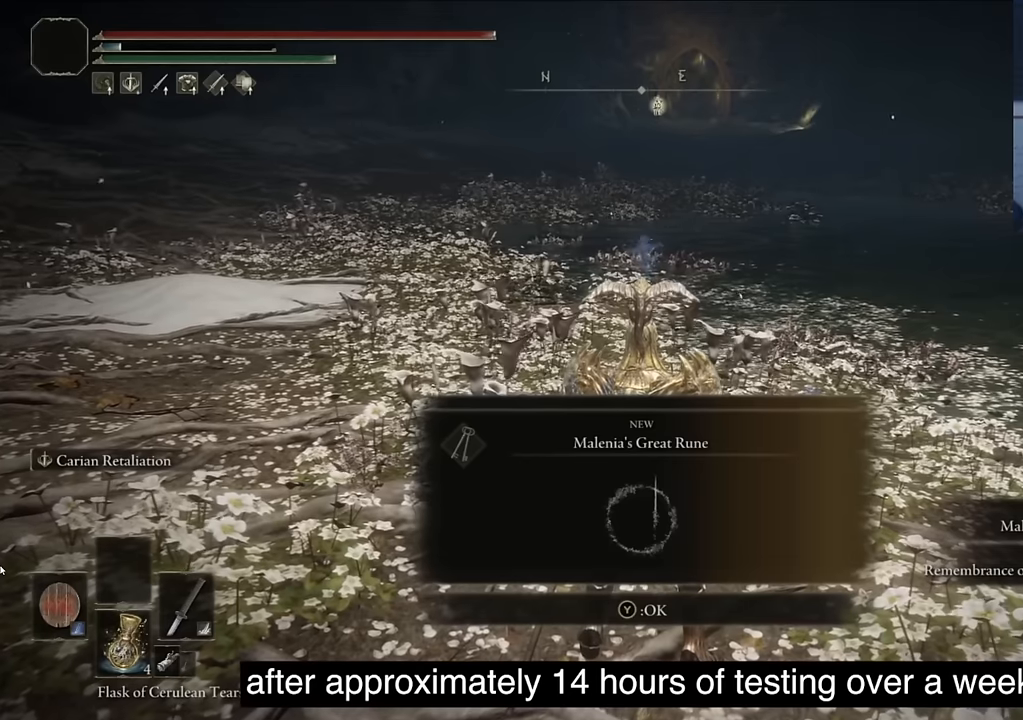
{"buttons": ["TRIANGLE"], "left_stick": "center", "right_stick": "center", "events": [[333, "TRIANGLE", "down"]]}
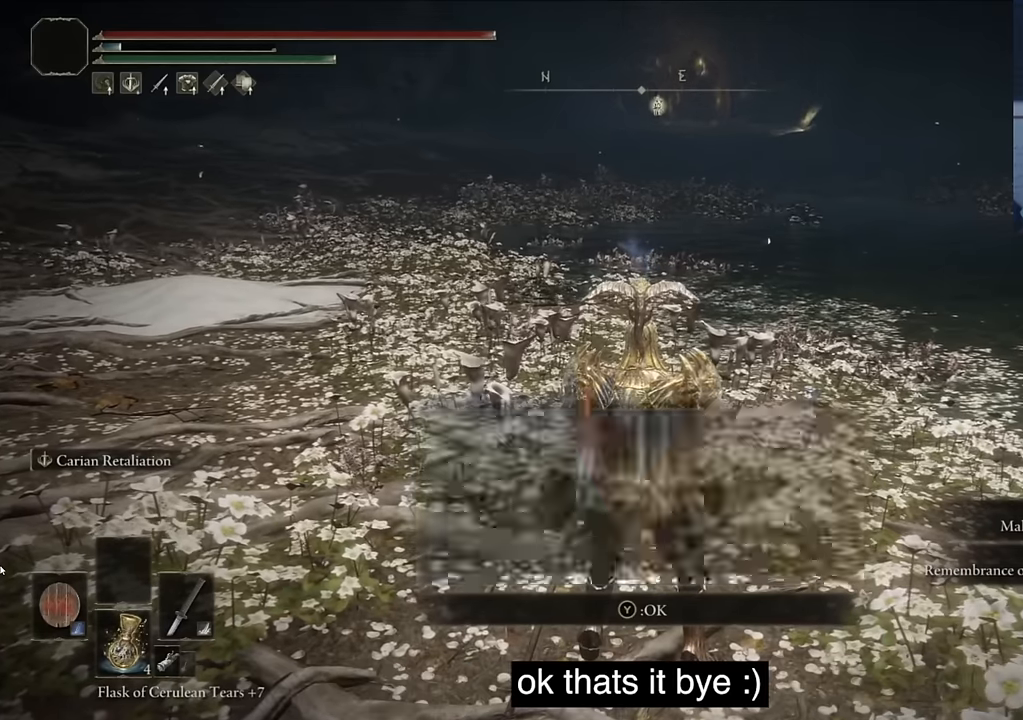
{"buttons": ["TRIANGLE"], "left_stick": "center", "right_stick": "center", "events": [[33, "TRIANGLE", "up"], [483, "TRIANGLE", "down"]]}
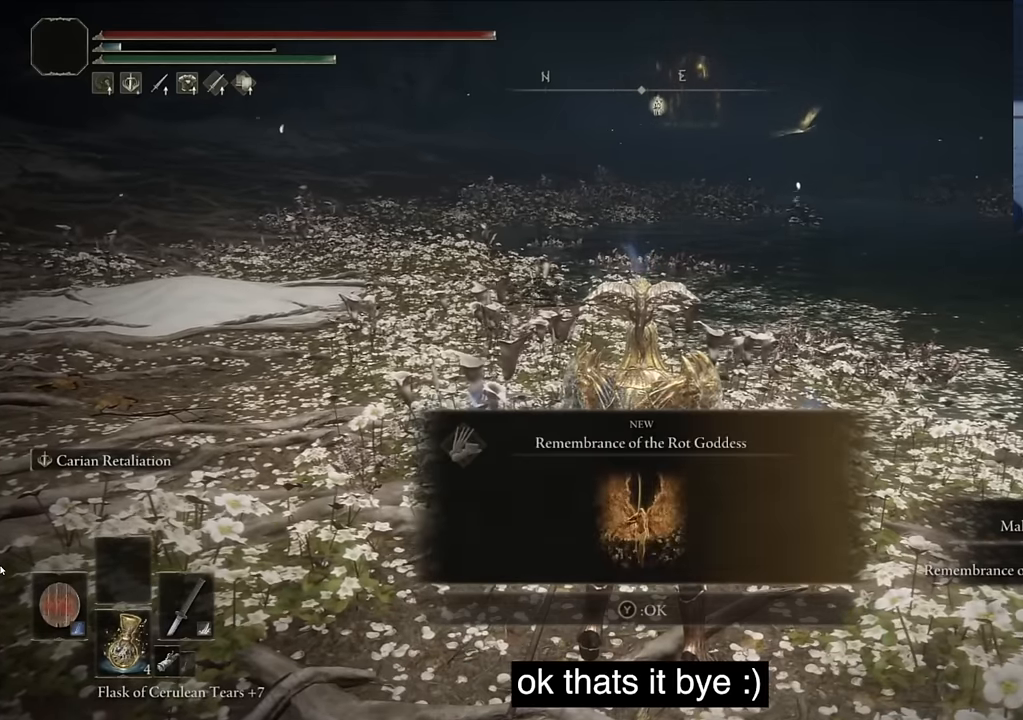
{"buttons": [], "left_stick": "center", "right_stick": "center", "events": [[166, "TRIANGLE", "up"]]}